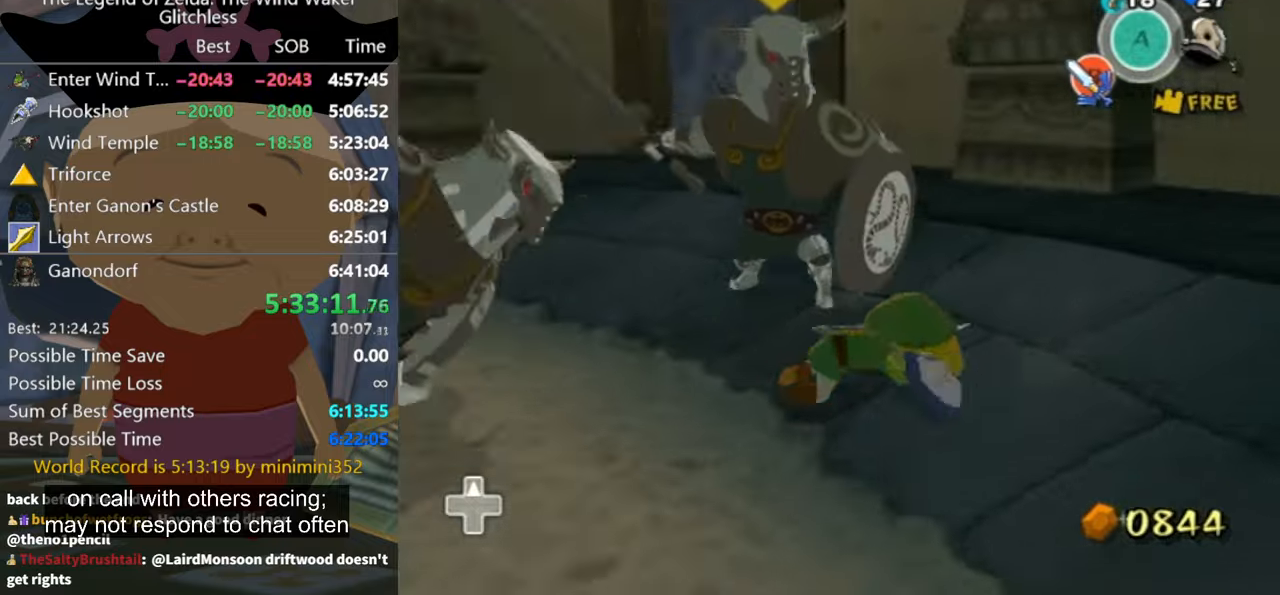
Gameplay with a controller (Nintendo layout); each line is a JSON object with the inputs held at the frame after it. "button_events" lists button changes between this image and that frame as [ms after this image, input, new state], when the widget could be followed in between (sticks are given only as held states). Not read: L1 L2 L3 R3 right_stick.
{"buttons": [], "left_stick": "up-left", "button_events": []}
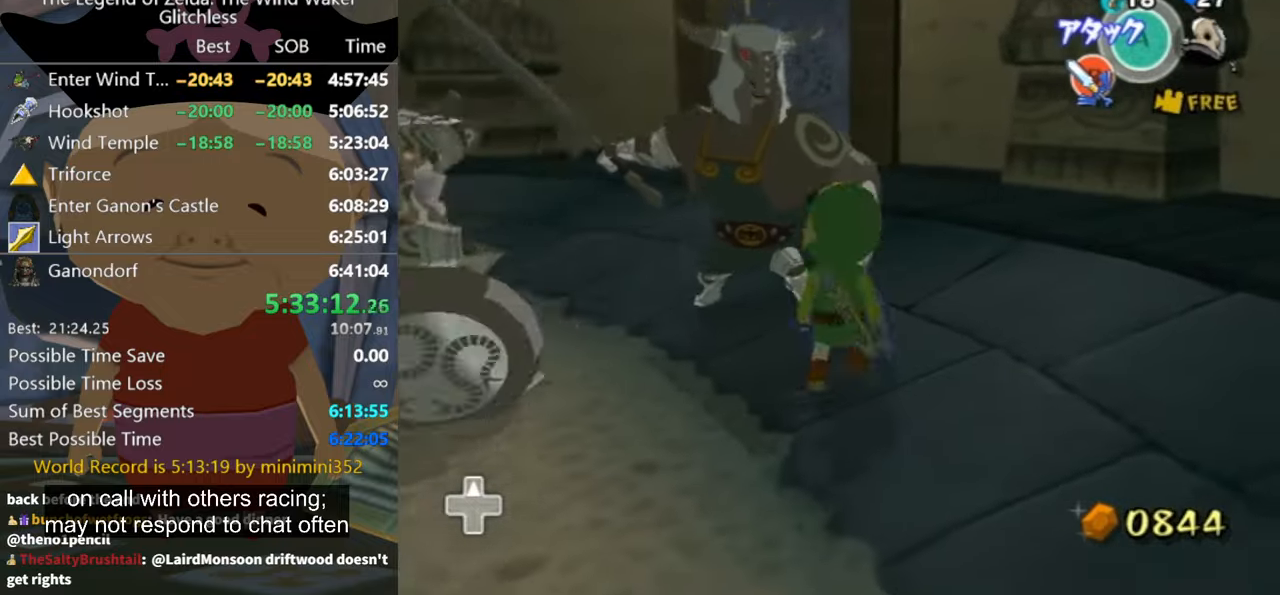
{"buttons": [], "left_stick": "left", "button_events": []}
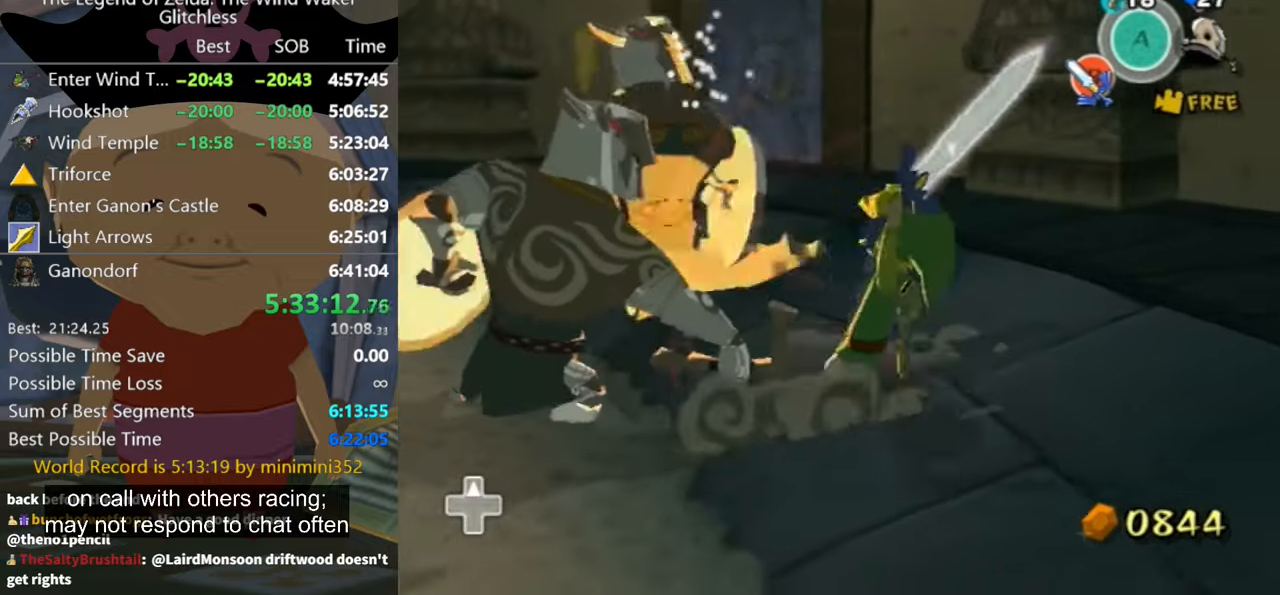
{"buttons": [], "left_stick": "up-left", "button_events": [[200, "B", "down"], [300, "B", "up"]]}
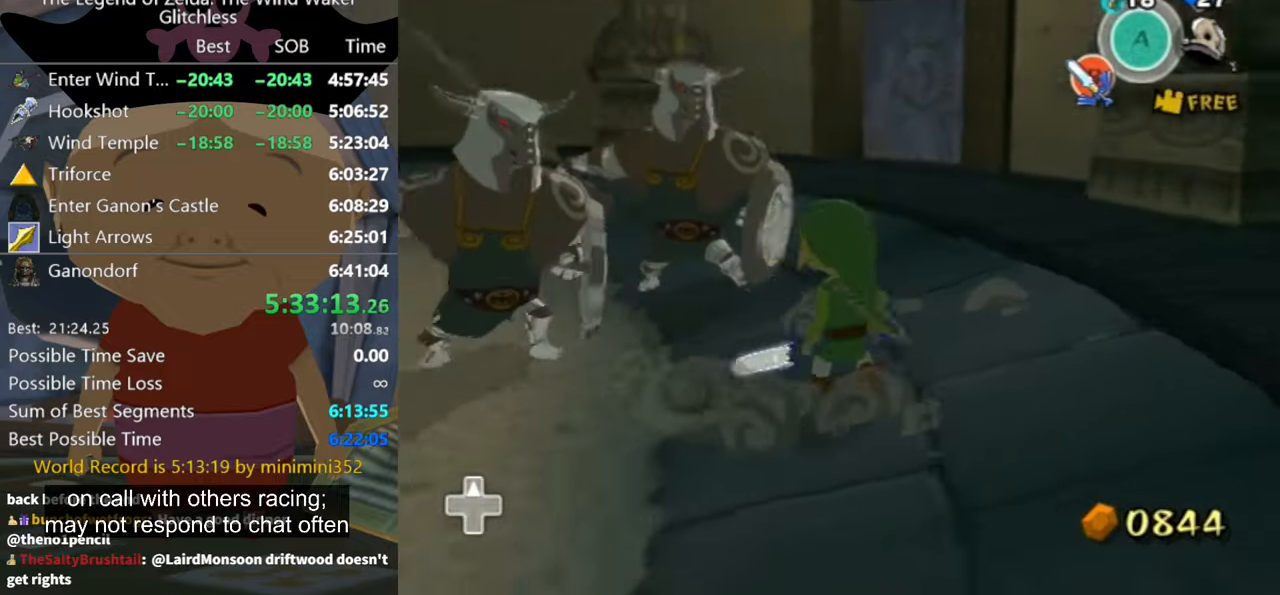
{"buttons": [], "left_stick": "up", "button_events": [[234, "B", "down"], [300, "B", "up"]]}
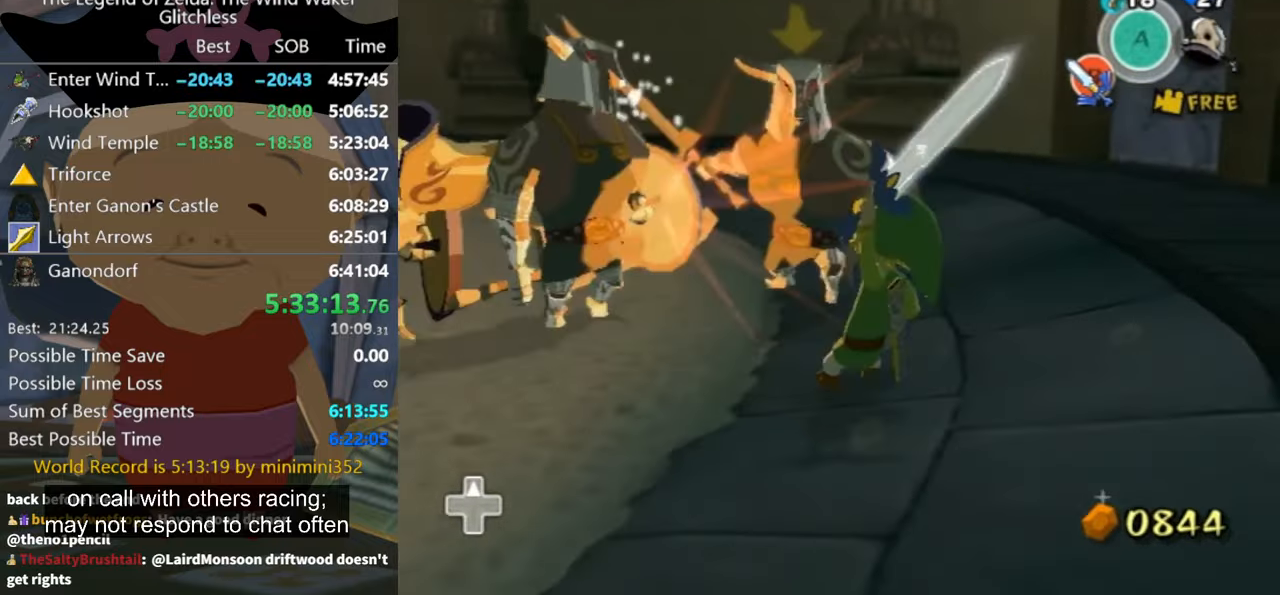
{"buttons": [], "left_stick": "up-left", "button_events": [[200, "B", "down"], [300, "B", "up"]]}
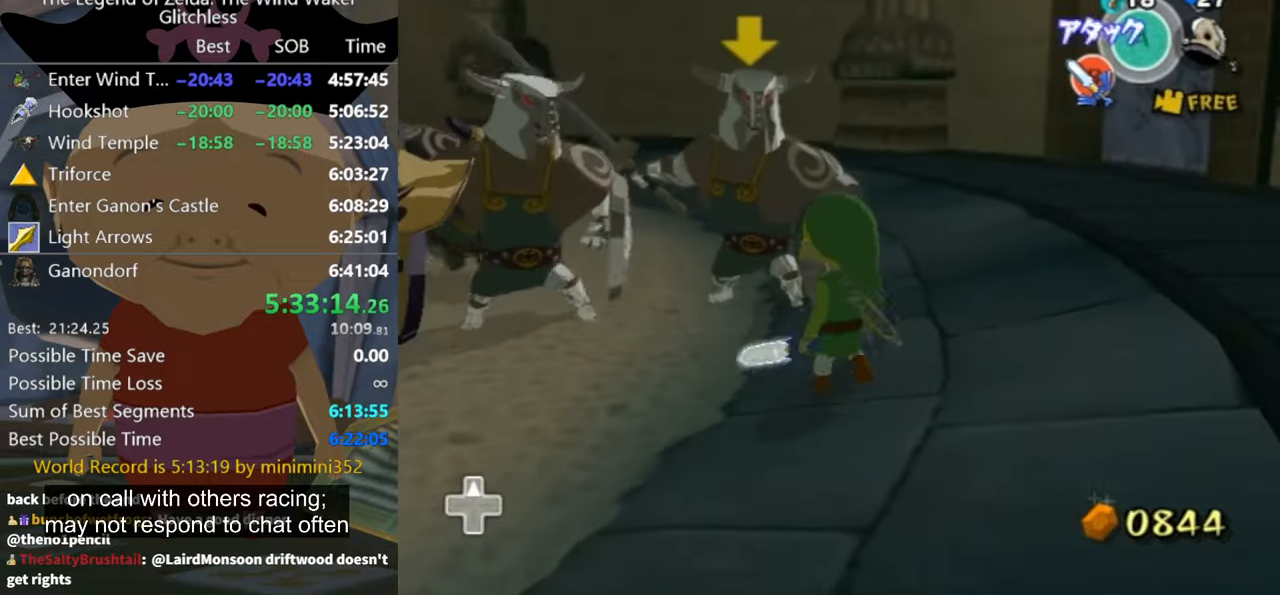
{"buttons": [], "left_stick": "center", "button_events": [[134, "B", "down"], [200, "B", "up"]]}
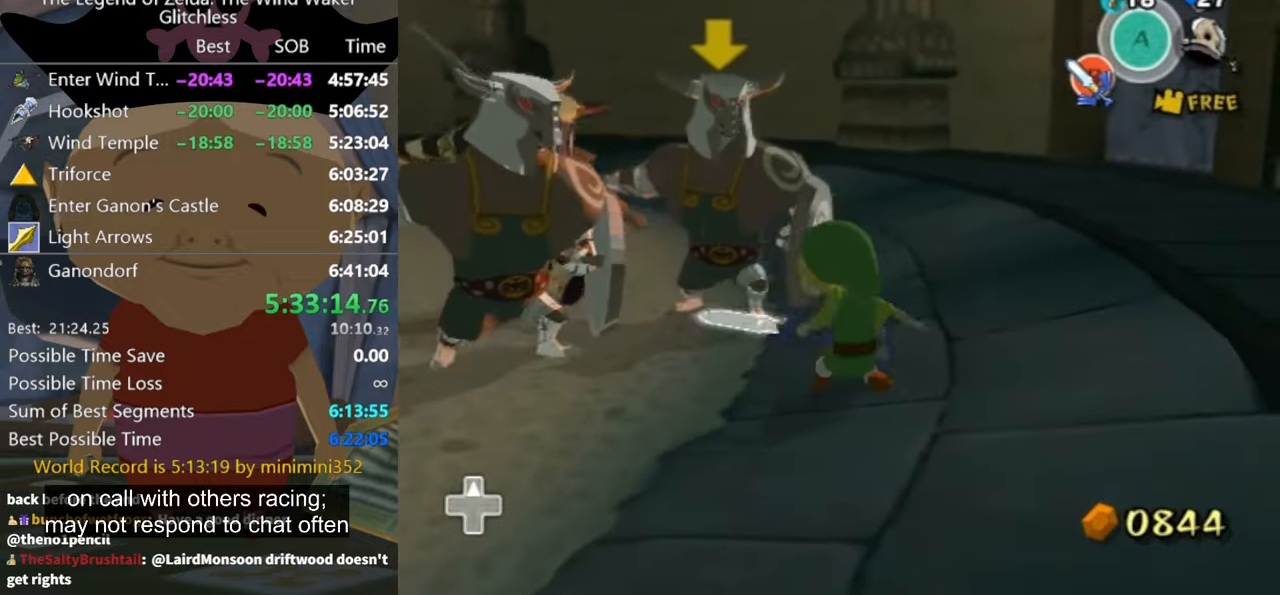
{"buttons": [], "left_stick": "up-left", "button_events": [[434, "B", "down"], [500, "B", "up"]]}
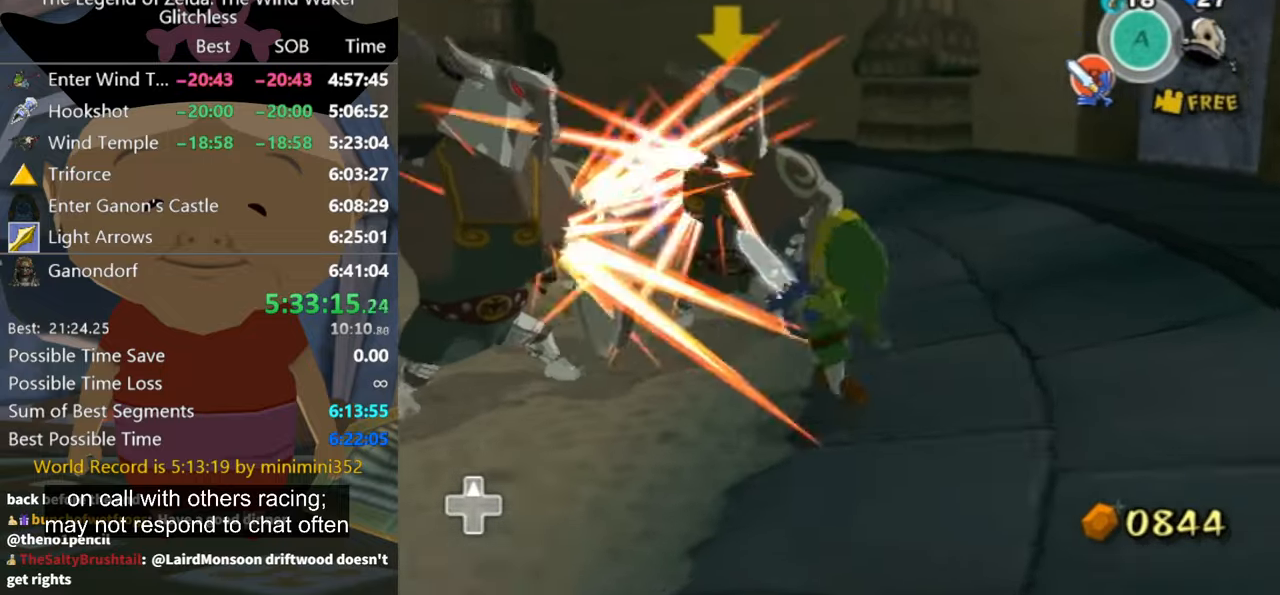
{"buttons": [], "left_stick": "up", "button_events": []}
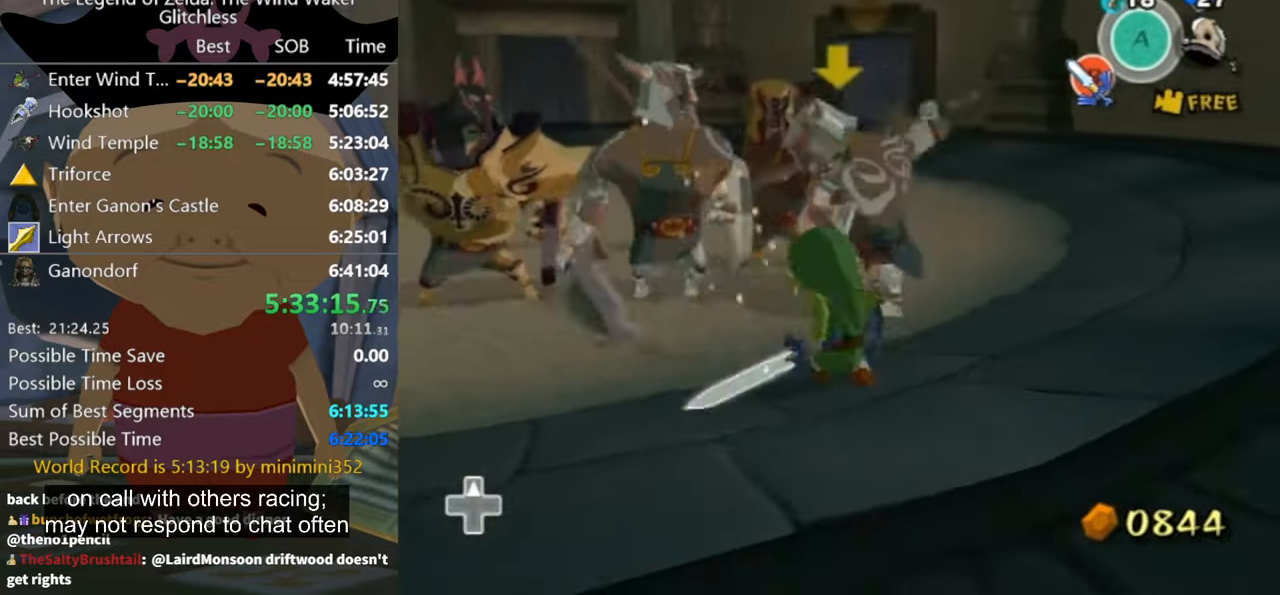
{"buttons": [], "left_stick": "up", "button_events": [[200, "B", "down"], [300, "B", "up"], [400, "B", "down"], [467, "B", "up"]]}
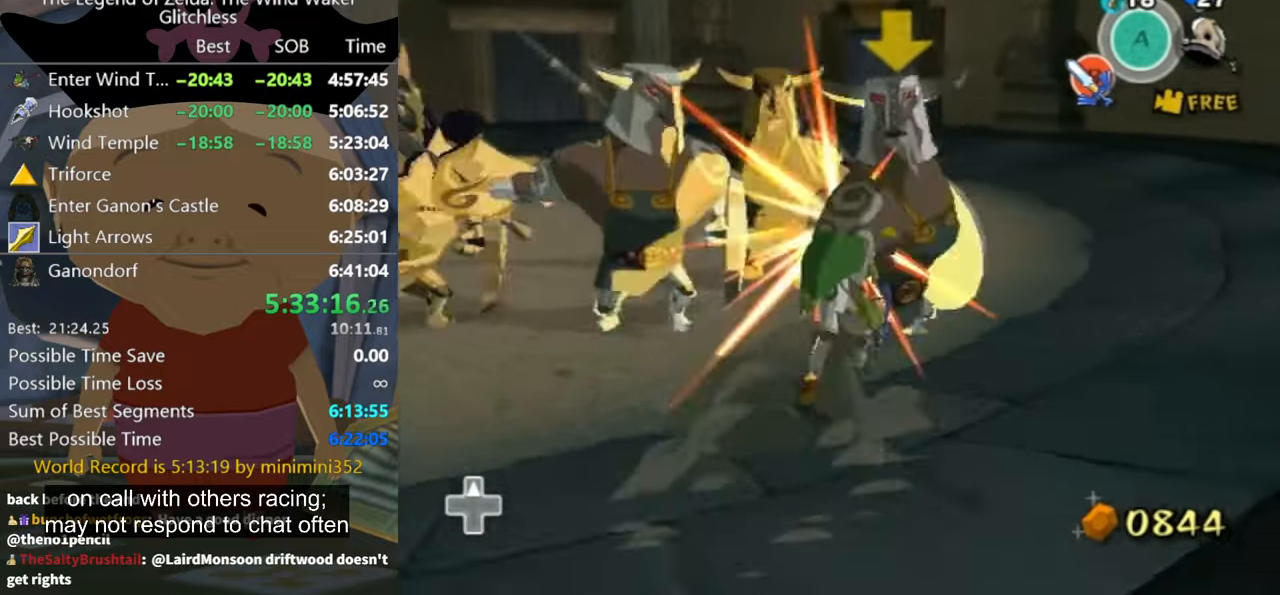
{"buttons": [], "left_stick": "up", "button_events": [[34, "B", "down"], [134, "B", "up"]]}
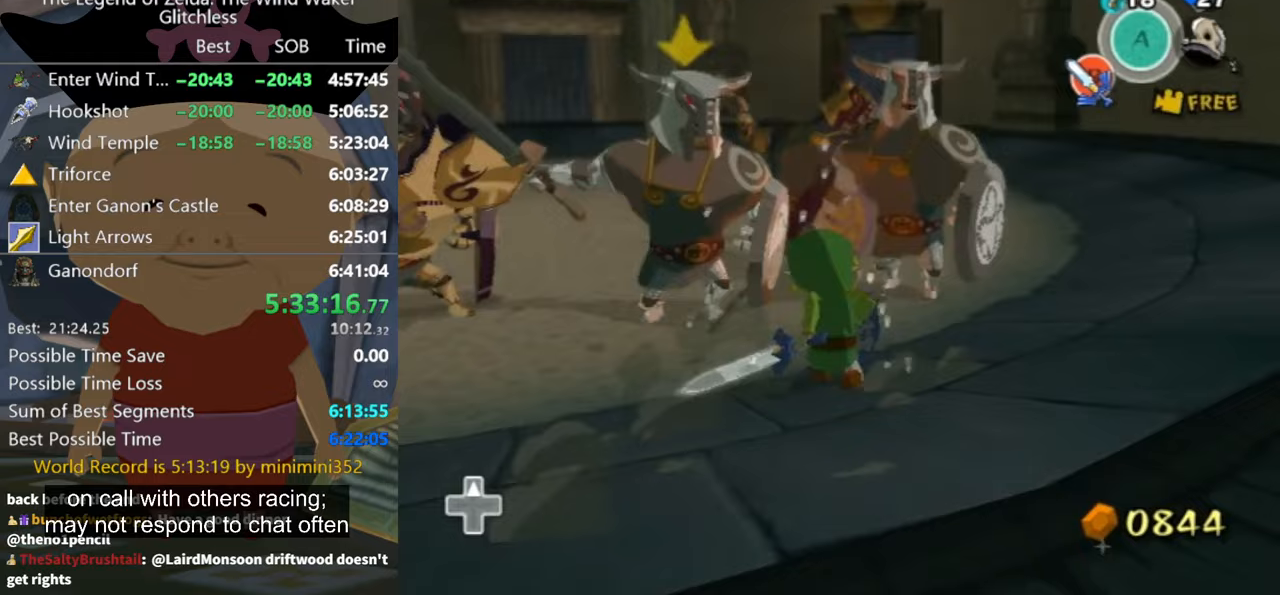
{"buttons": [], "left_stick": "up", "button_events": [[267, "B", "down"], [333, "B", "up"]]}
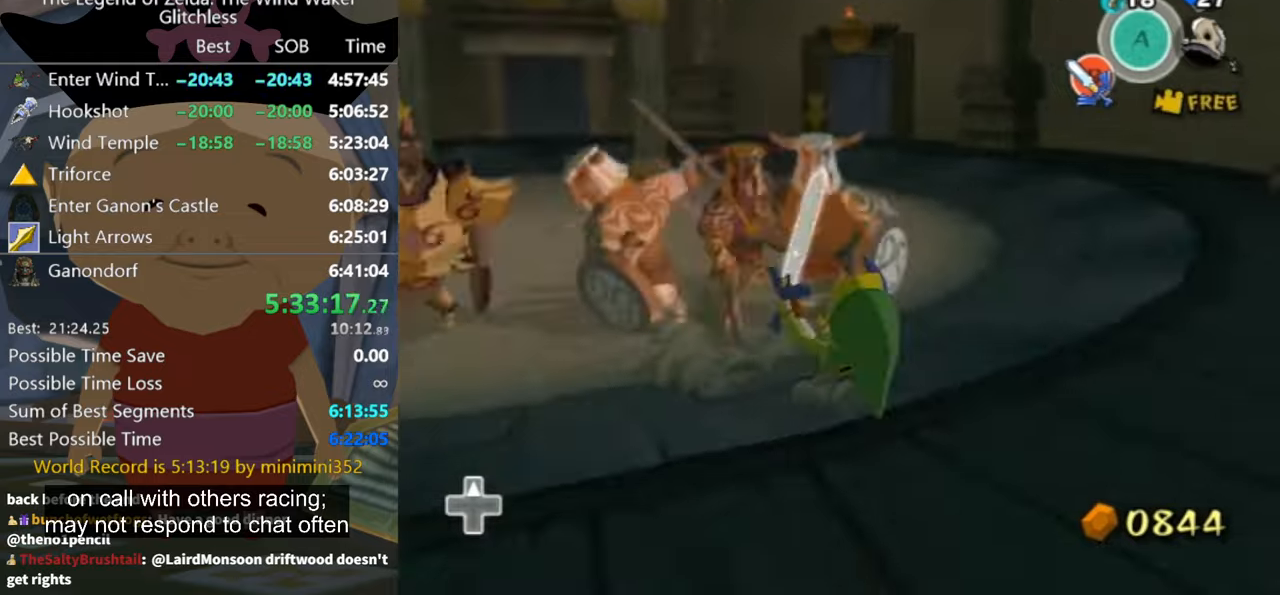
{"buttons": [], "left_stick": "center", "button_events": []}
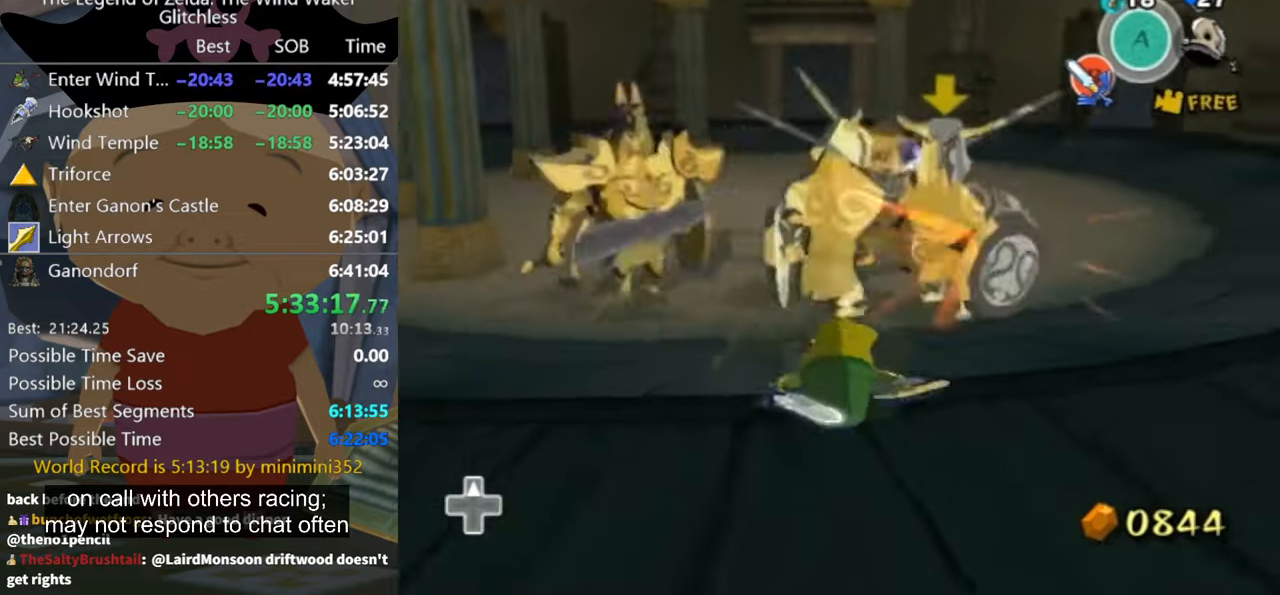
{"buttons": [], "left_stick": "up", "button_events": []}
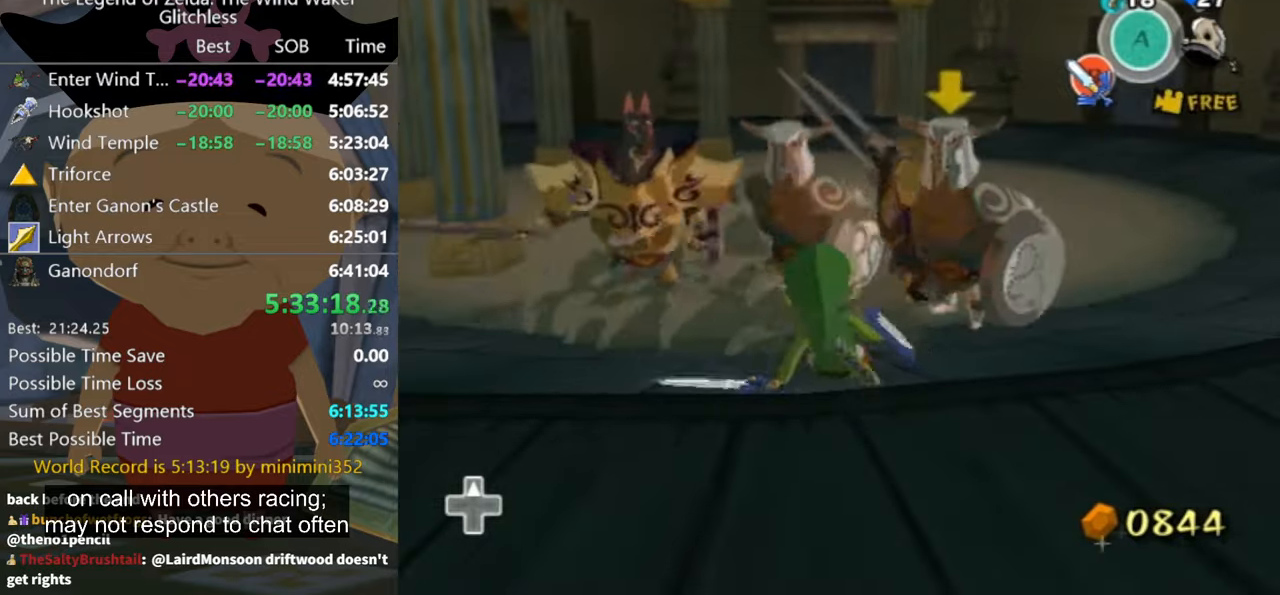
{"buttons": [], "left_stick": "up", "button_events": []}
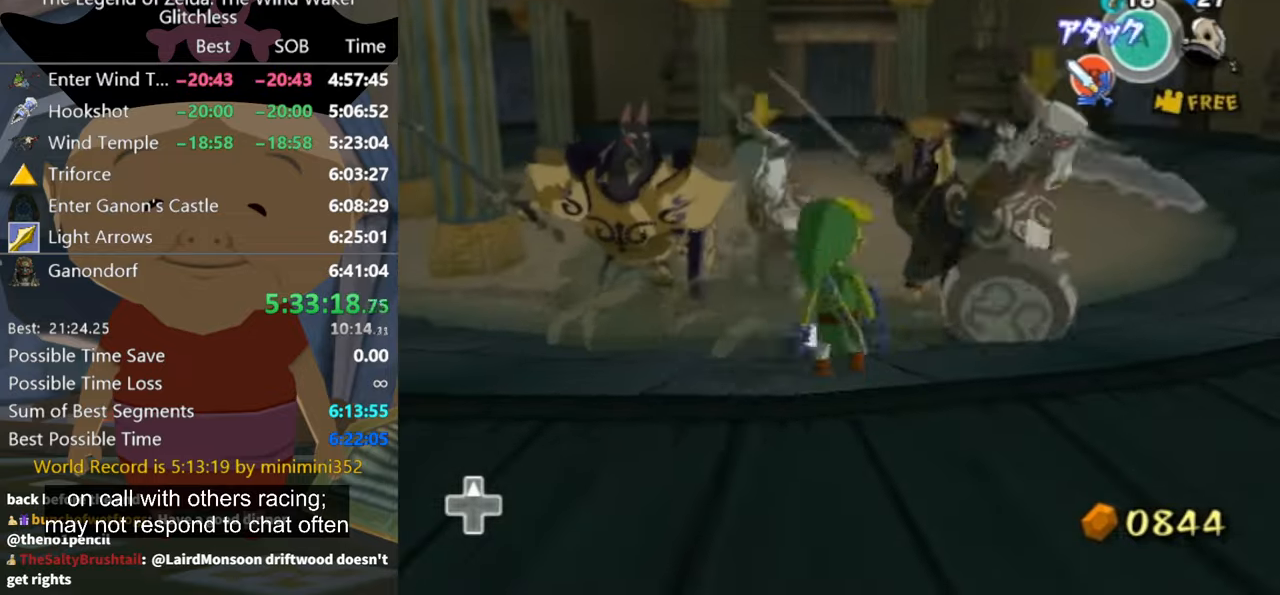
{"buttons": ["B"], "left_stick": "down", "button_events": [[500, "B", "down"]]}
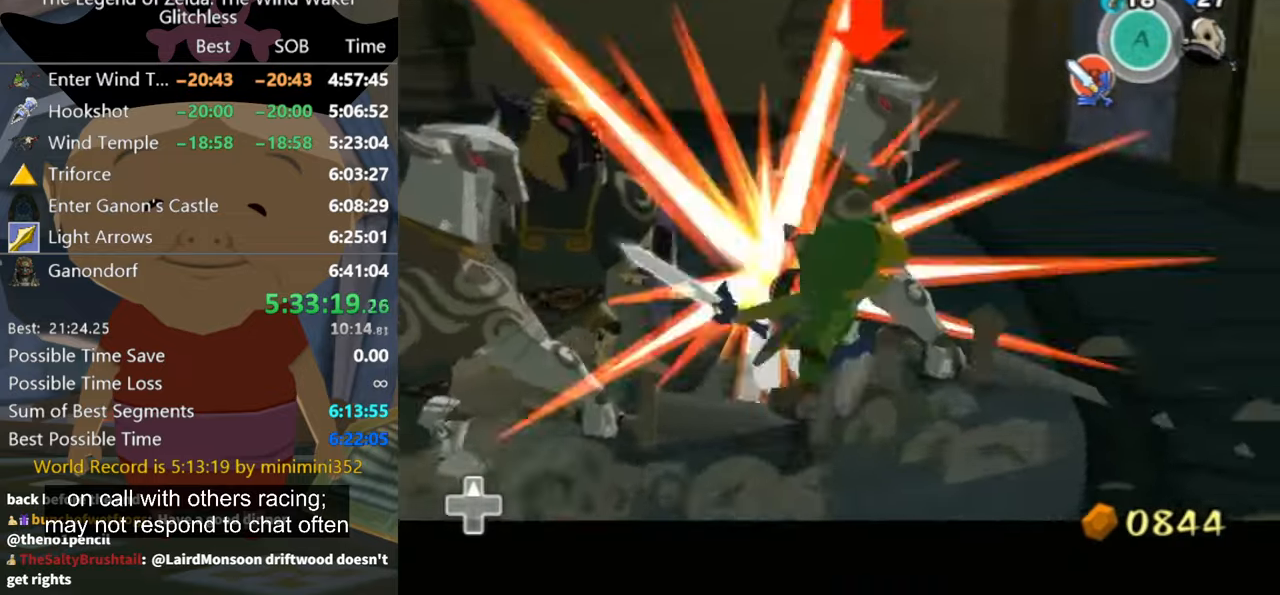
{"buttons": [], "left_stick": "center", "button_events": [[33, "B", "up"], [100, "B", "down"], [167, "B", "up"]]}
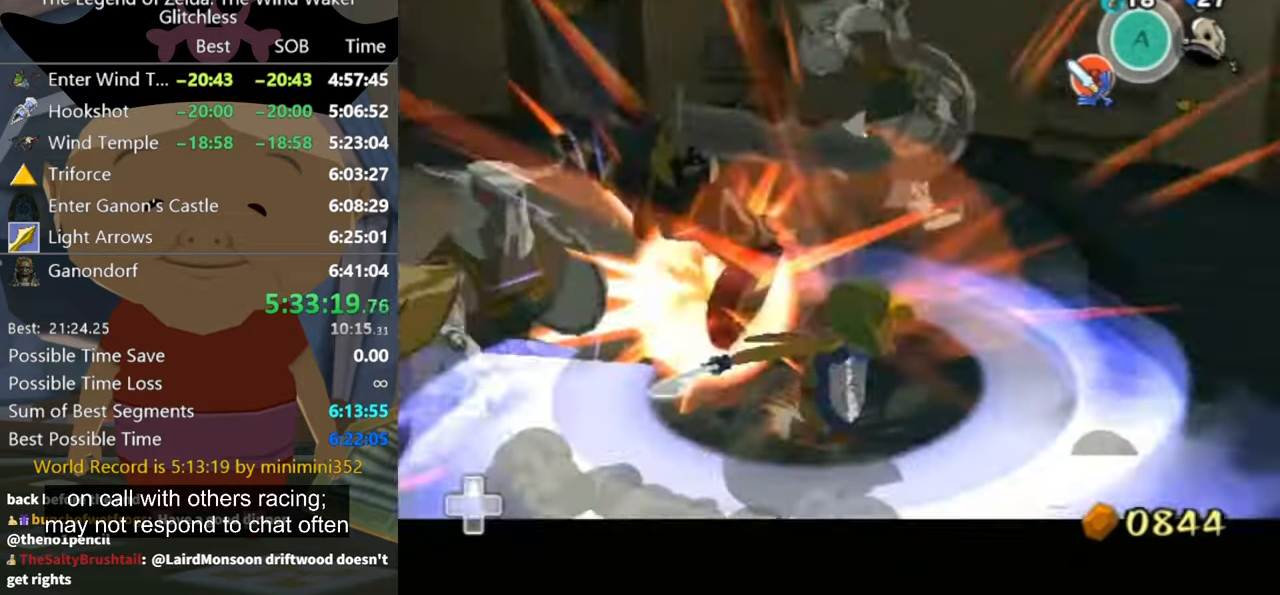
{"buttons": [], "left_stick": "up-left", "button_events": []}
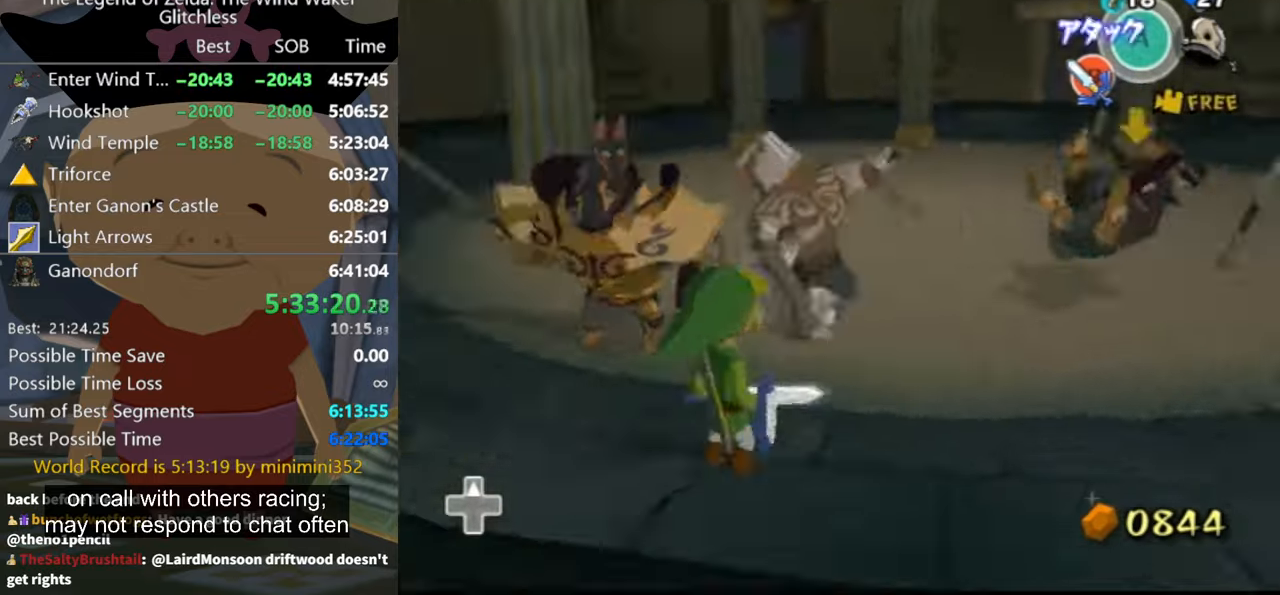
{"buttons": [], "left_stick": "up-right", "button_events": []}
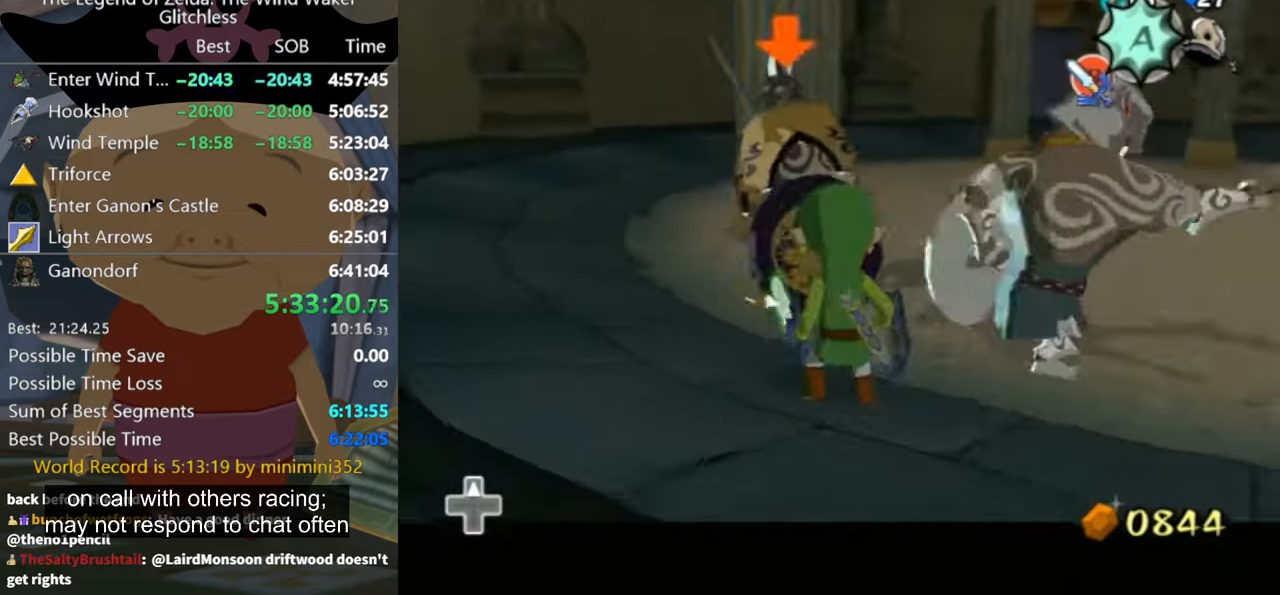
{"buttons": [], "left_stick": "up", "button_events": [[267, "B", "down"], [333, "B", "up"]]}
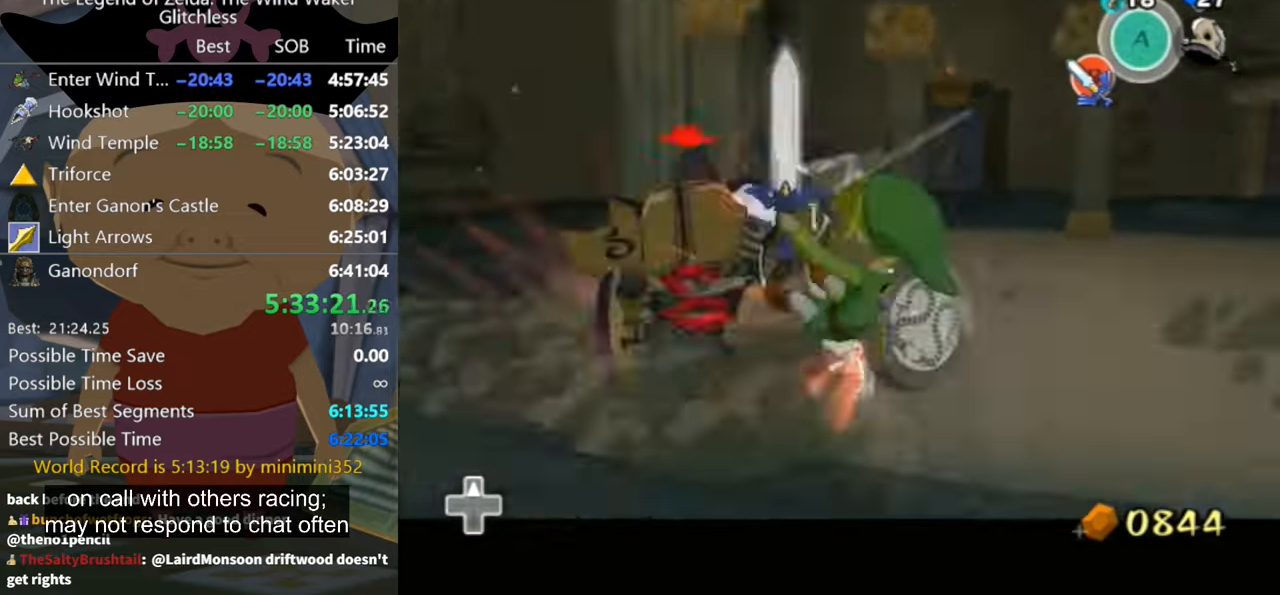
{"buttons": [], "left_stick": "center", "button_events": []}
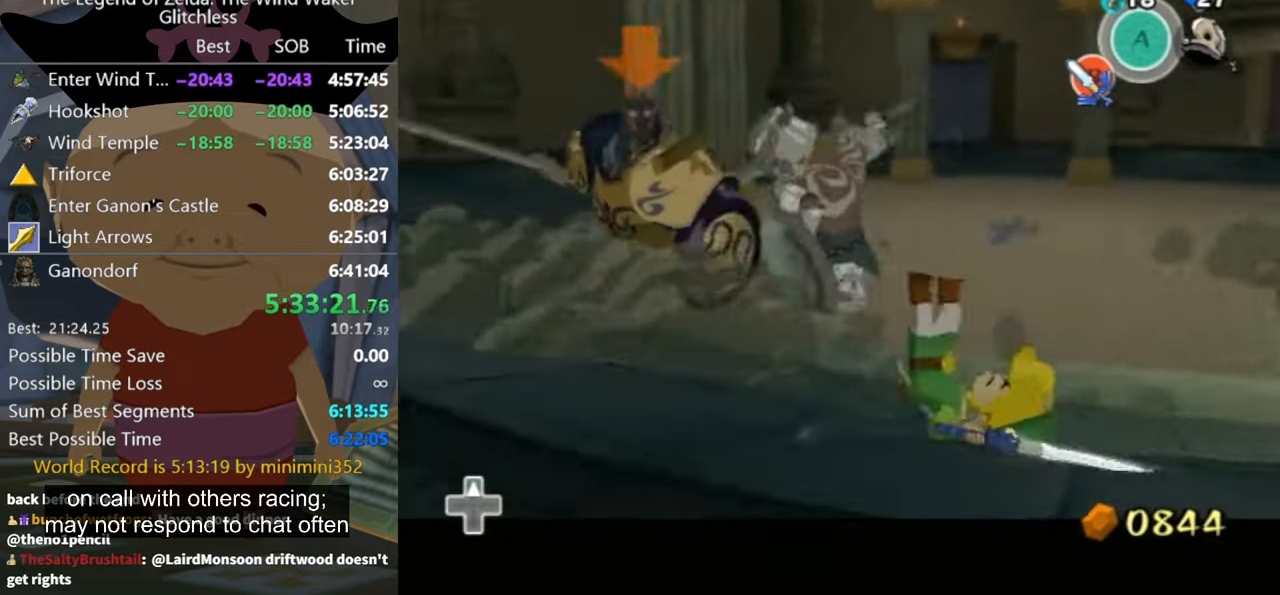
{"buttons": [], "left_stick": "up", "button_events": []}
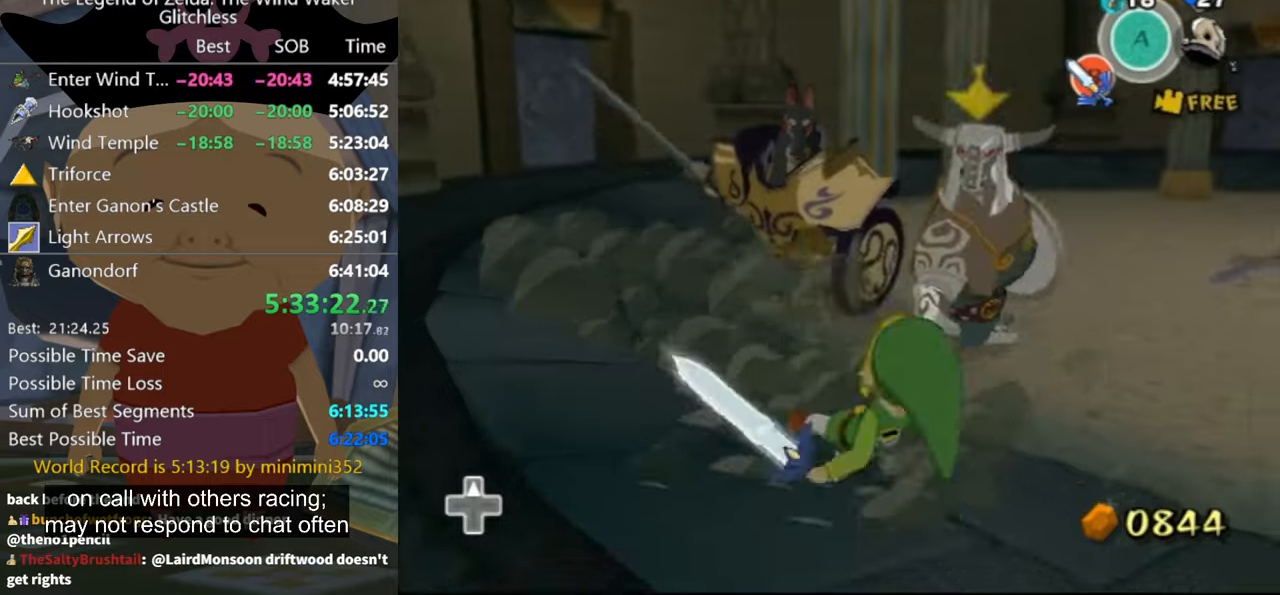
{"buttons": [], "left_stick": "up-left", "button_events": []}
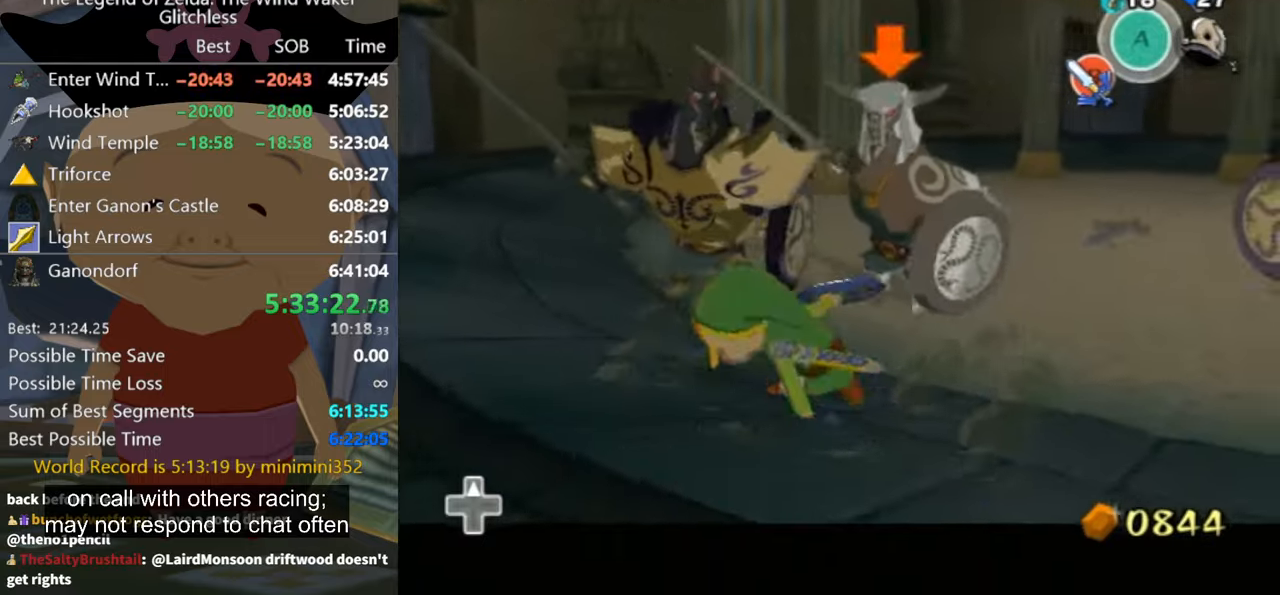
{"buttons": [], "left_stick": "down-left", "button_events": []}